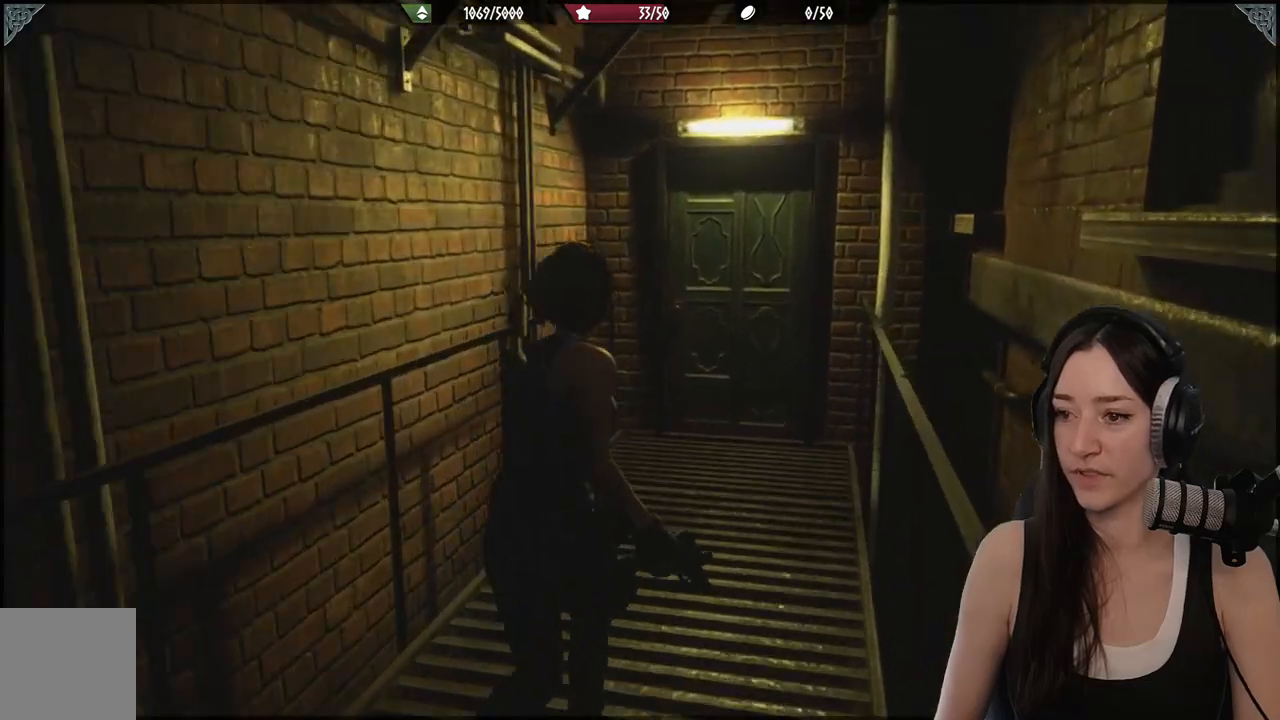
Gameplay with a controller (Xbox layout); each line is a JSON object with the inputs held at the frame after it. "events" lists button and stick changes between this image and that frame as [ms after this image, input, new state], when the widget could be followed in between.
{"buttons": [], "left_stick": "up", "right_stick": "center", "events": []}
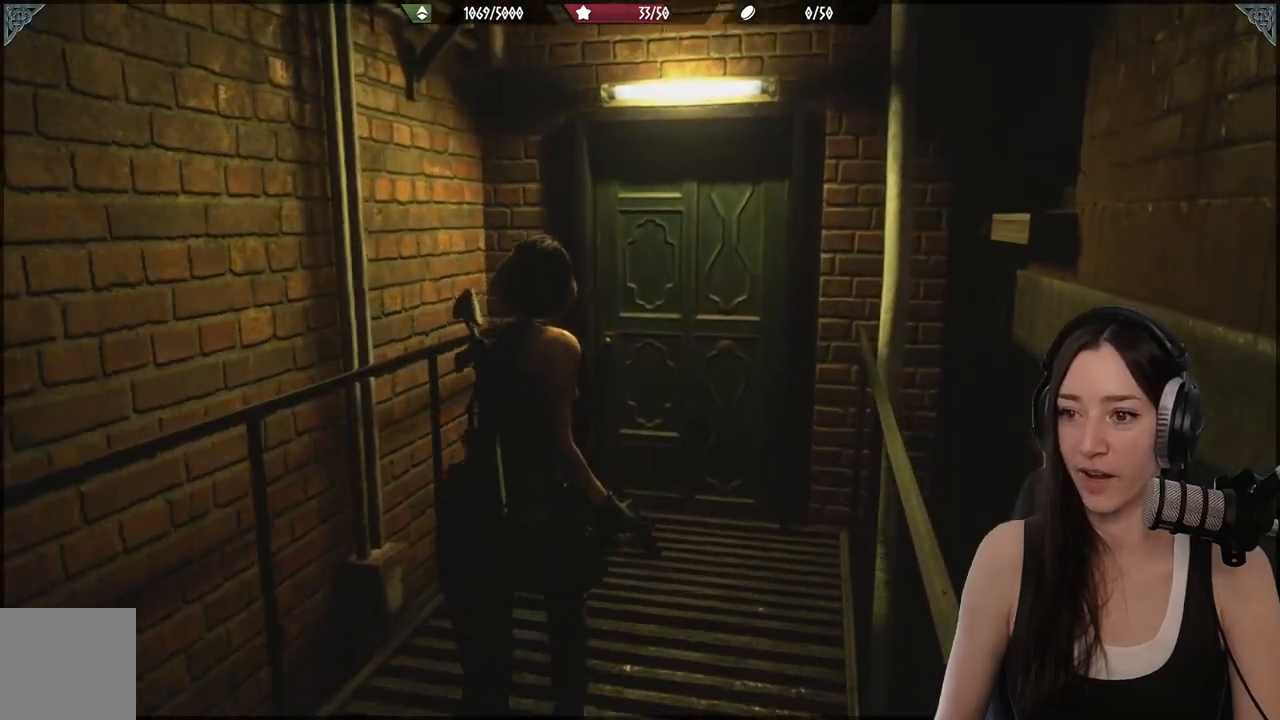
{"buttons": [], "left_stick": "up", "right_stick": "center", "events": []}
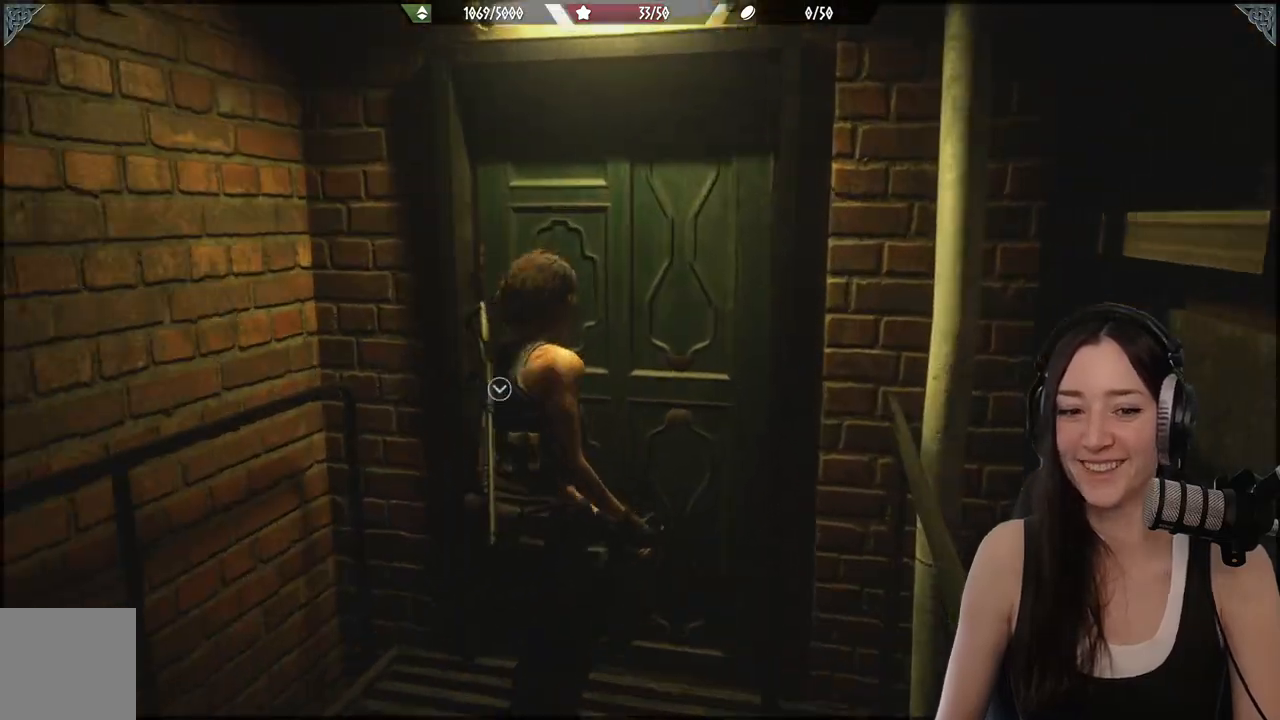
{"buttons": [], "left_stick": "up", "right_stick": "center", "events": [[50, "right_stick", "down-left"], [250, "right_stick", "center"]]}
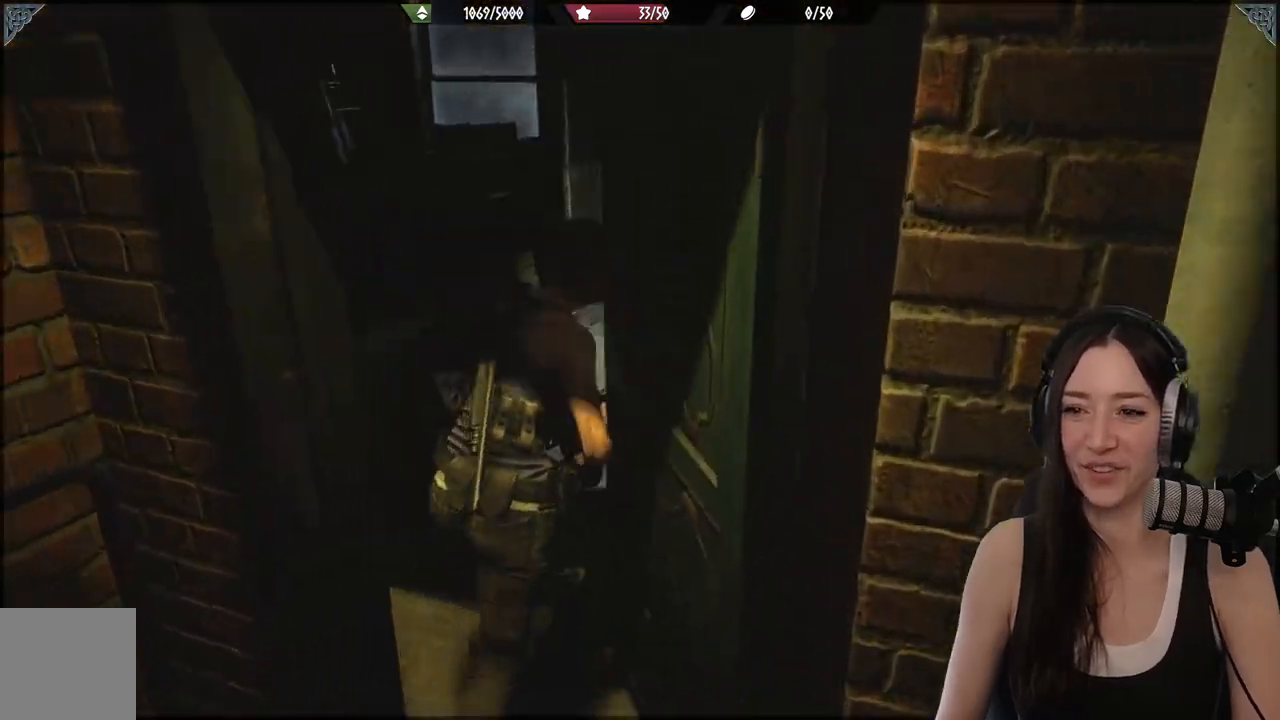
{"buttons": [], "left_stick": "up-left", "right_stick": "left", "events": [[383, "right_stick", "left"], [450, "left_stick", "up-left"]]}
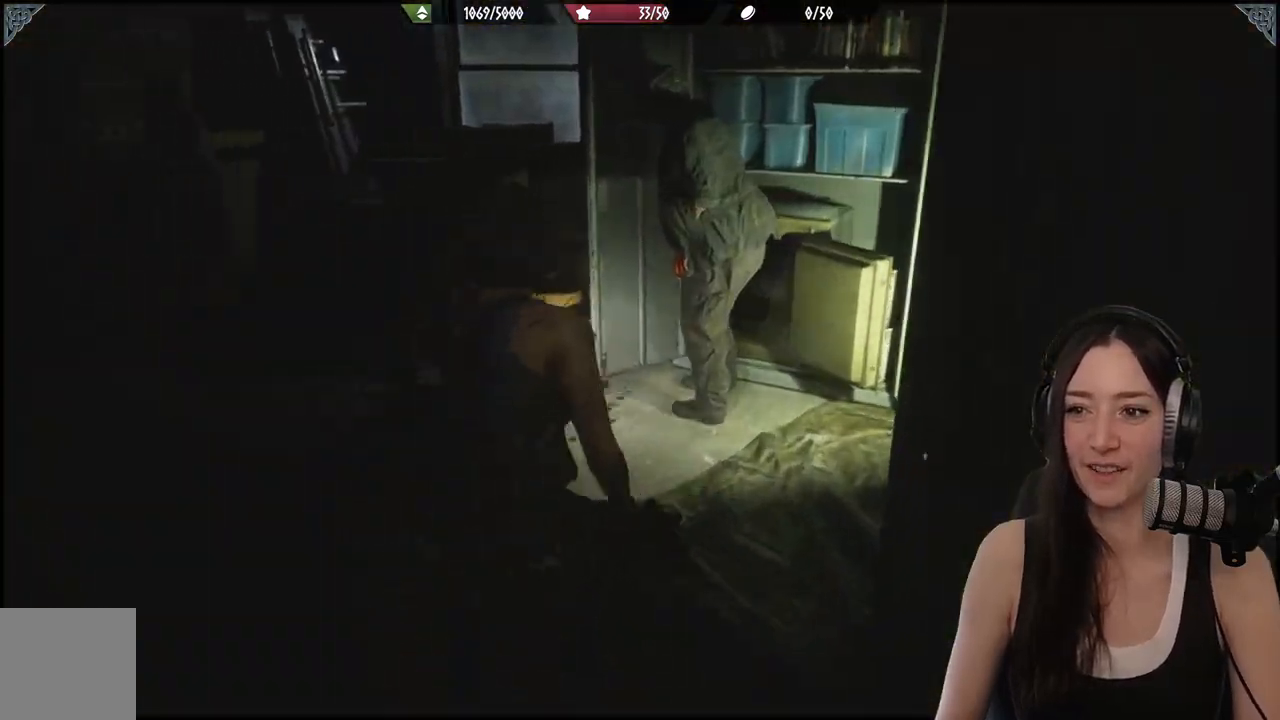
{"buttons": [], "left_stick": "up-left", "right_stick": "left", "events": []}
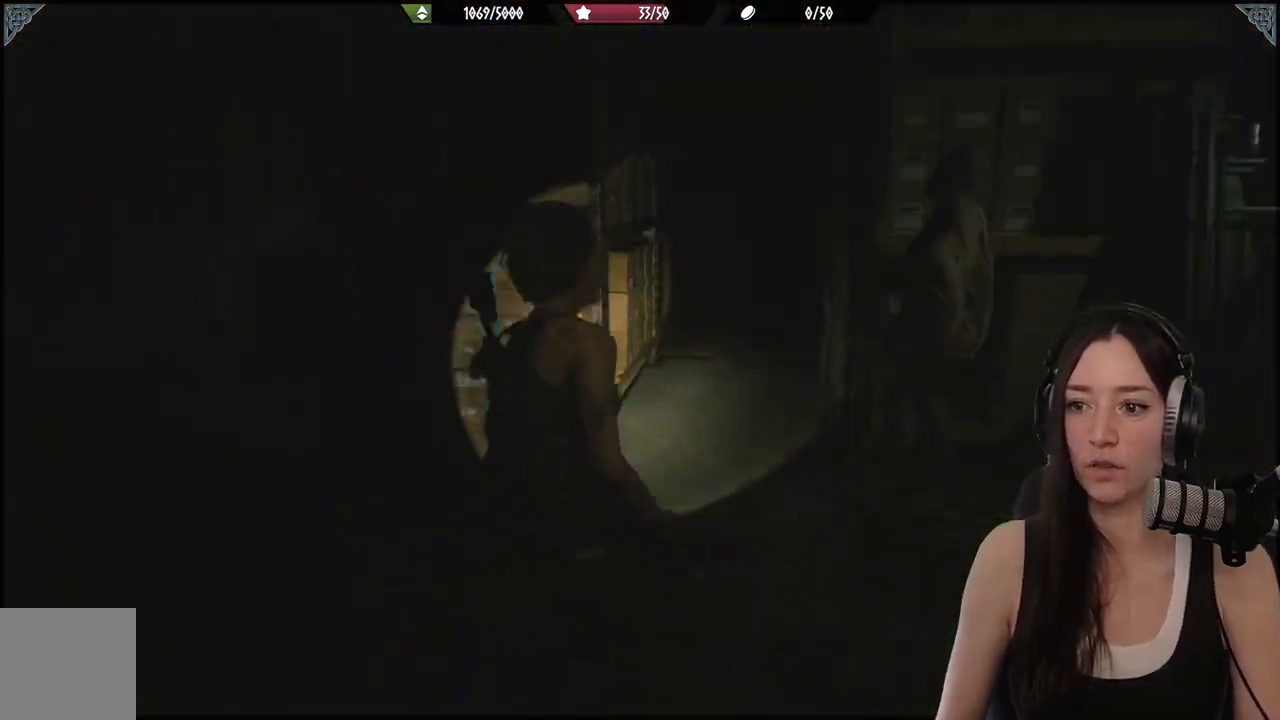
{"buttons": [], "left_stick": "up", "right_stick": "center", "events": [[17, "right_stick", "center"], [283, "left_stick", "up"]]}
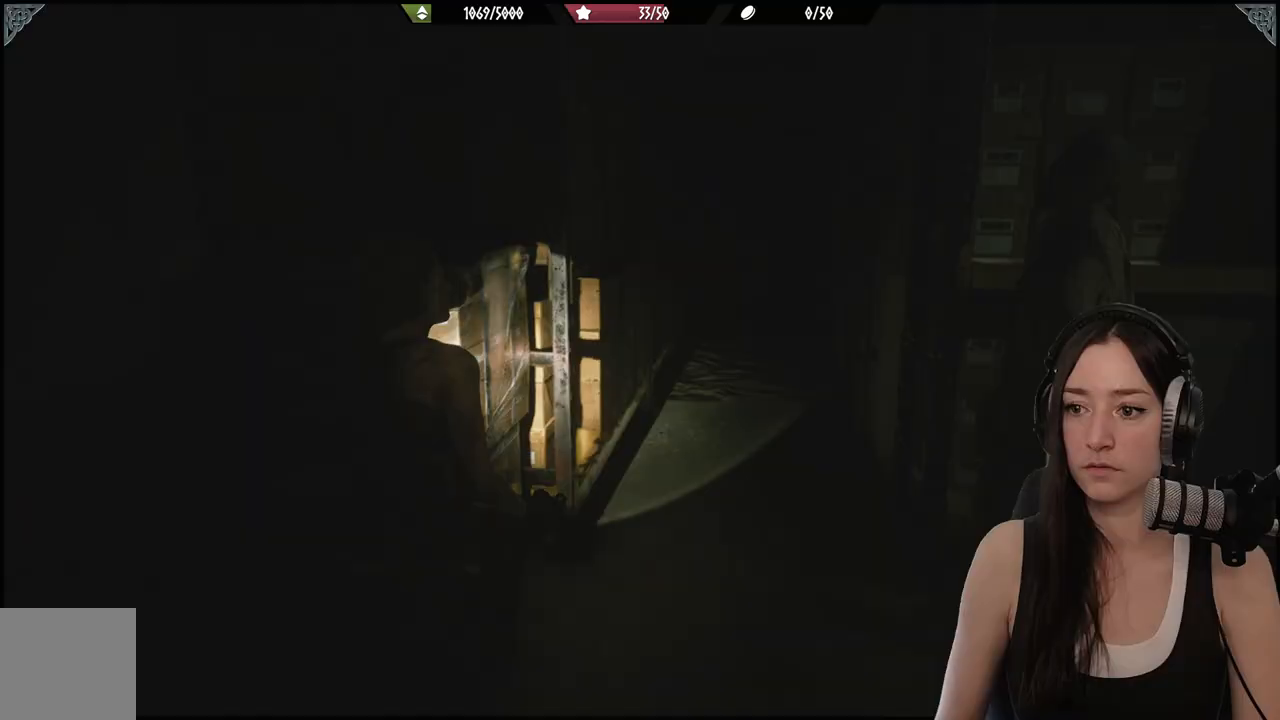
{"buttons": [], "left_stick": "up", "right_stick": "center", "events": [[17, "left_stick", "left"], [50, "right_stick", "left"], [417, "left_stick", "up"], [450, "right_stick", "center"]]}
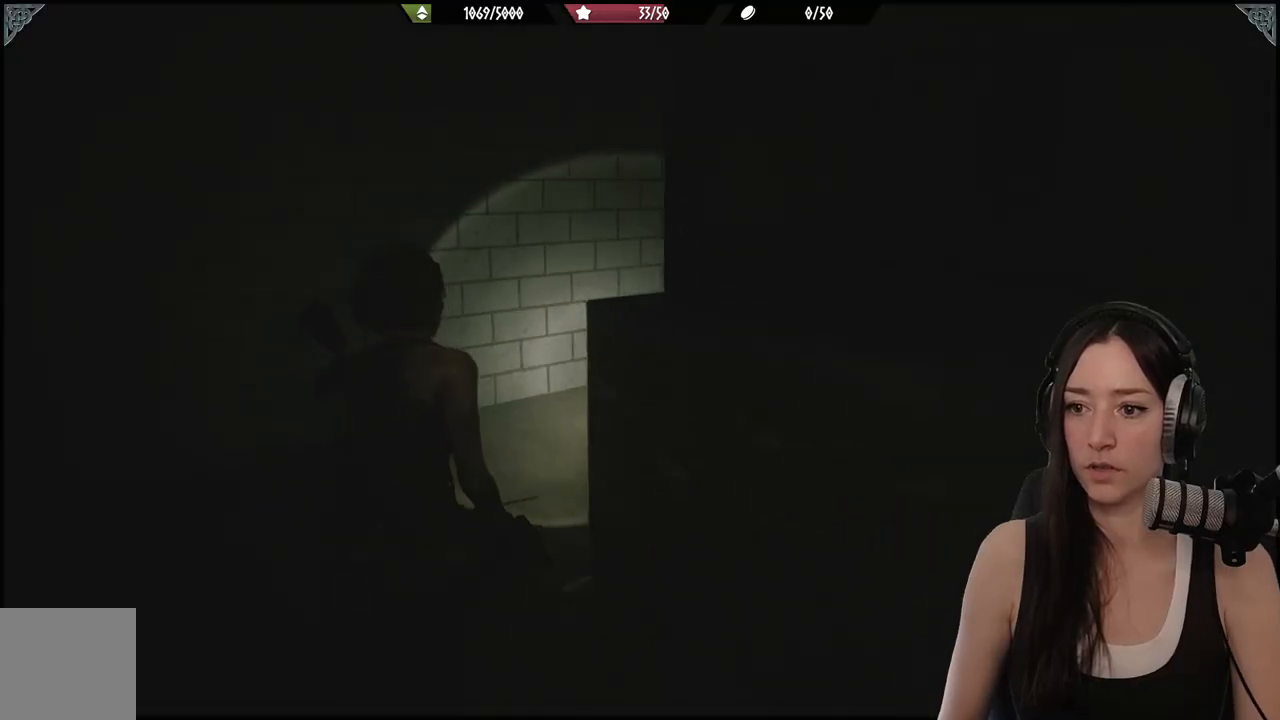
{"buttons": [], "left_stick": "up", "right_stick": "center", "events": [[183, "right_stick", "right"], [450, "right_stick", "center"]]}
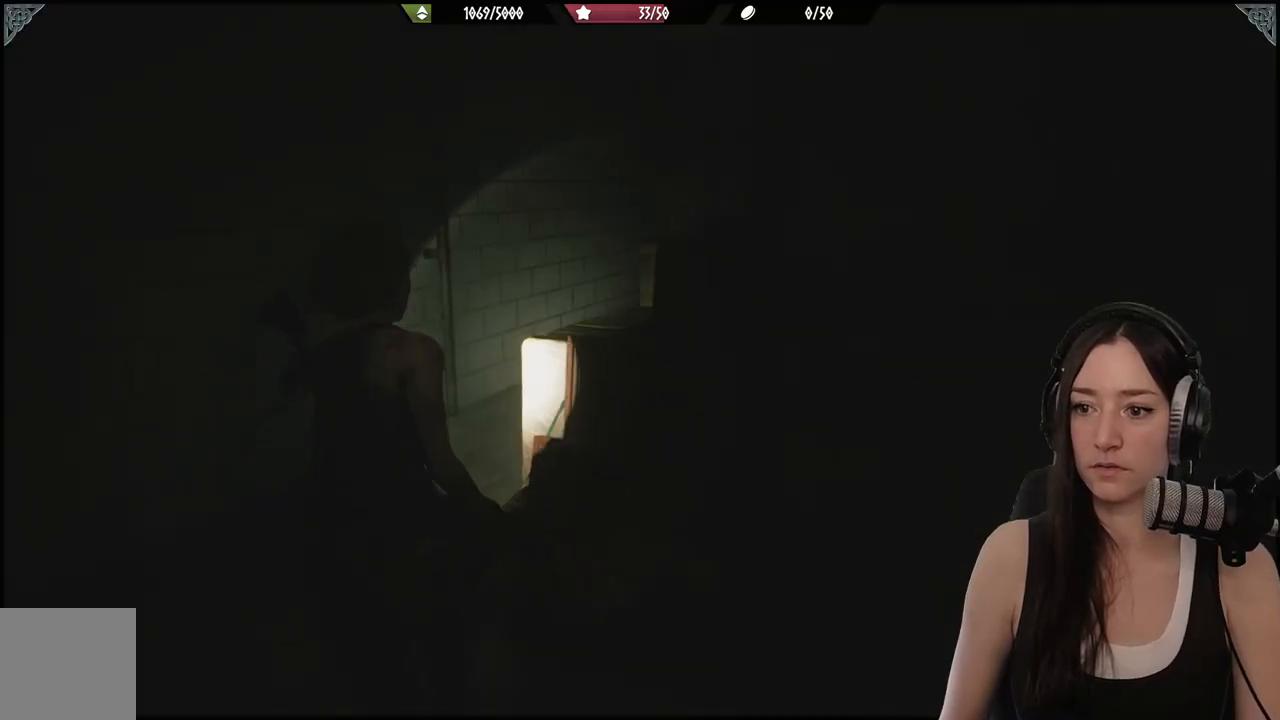
{"buttons": [], "left_stick": "up-left", "right_stick": "center", "events": [[67, "left_stick", "up-left"], [250, "right_stick", "right"], [450, "right_stick", "center"]]}
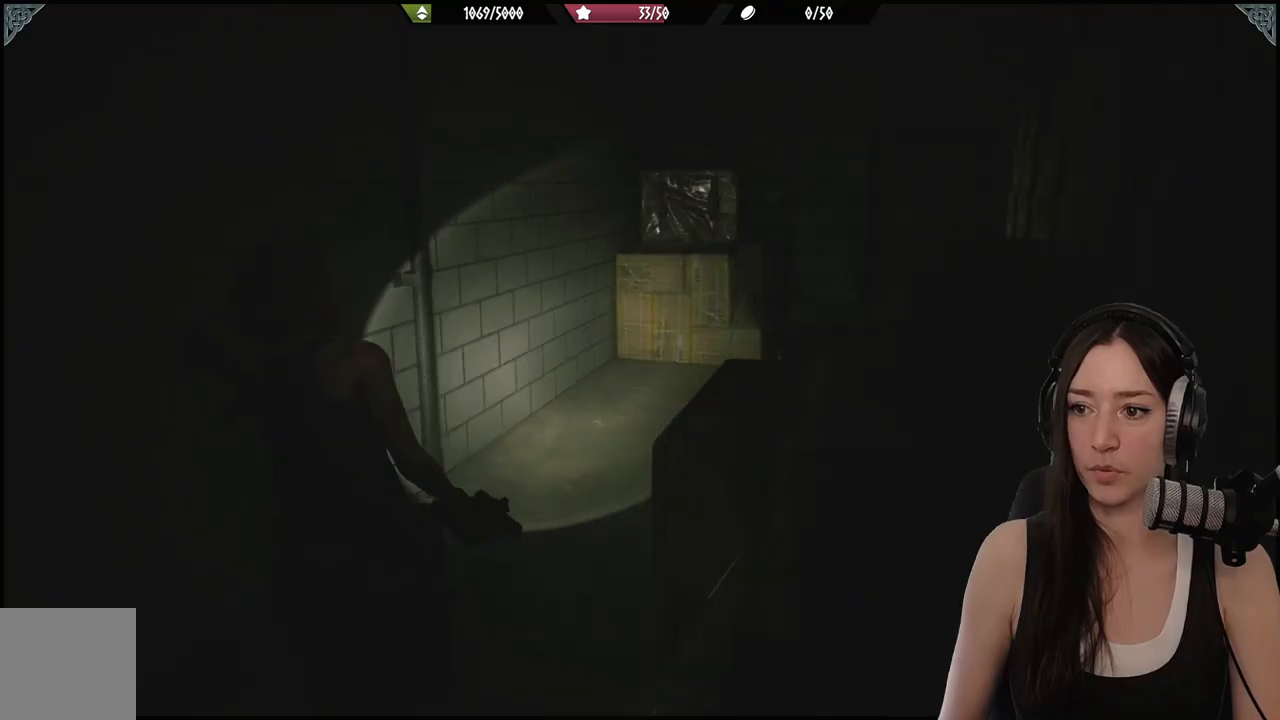
{"buttons": [], "left_stick": "up", "right_stick": "right", "events": [[33, "left_stick", "up"], [150, "right_stick", "right"]]}
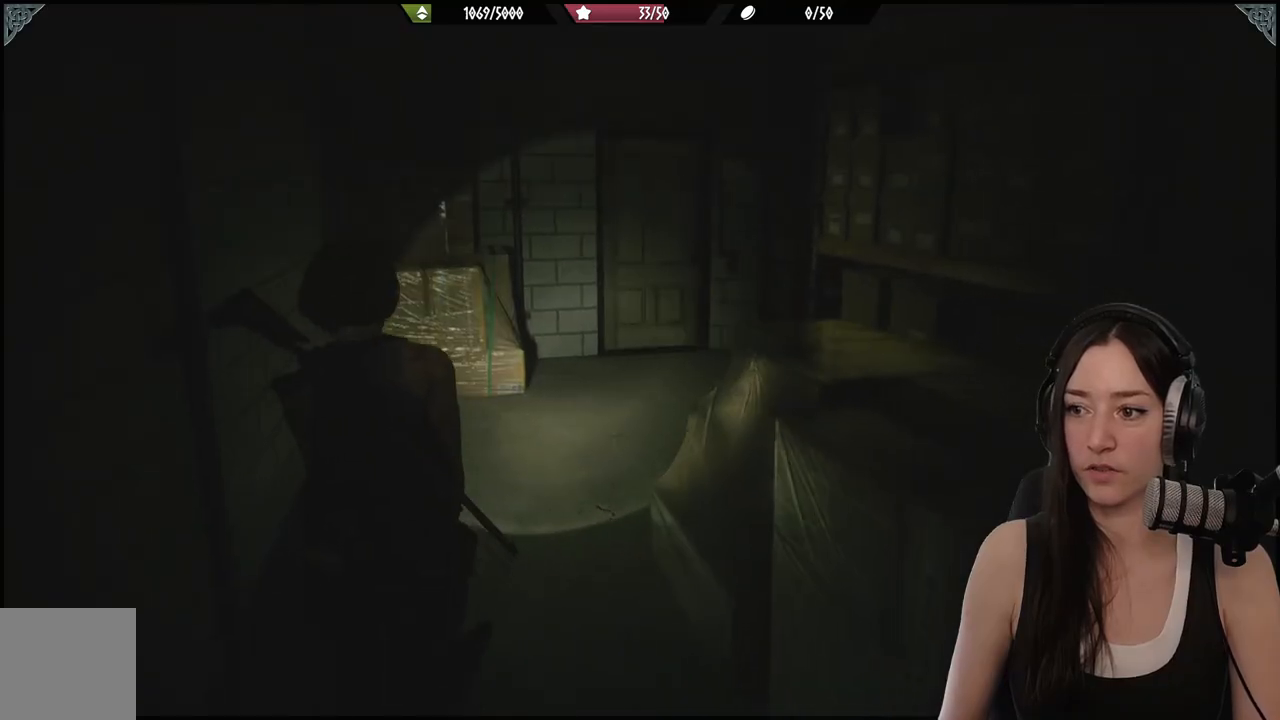
{"buttons": [], "left_stick": "up", "right_stick": "right", "events": [[17, "right_stick", "center"], [317, "right_stick", "right"]]}
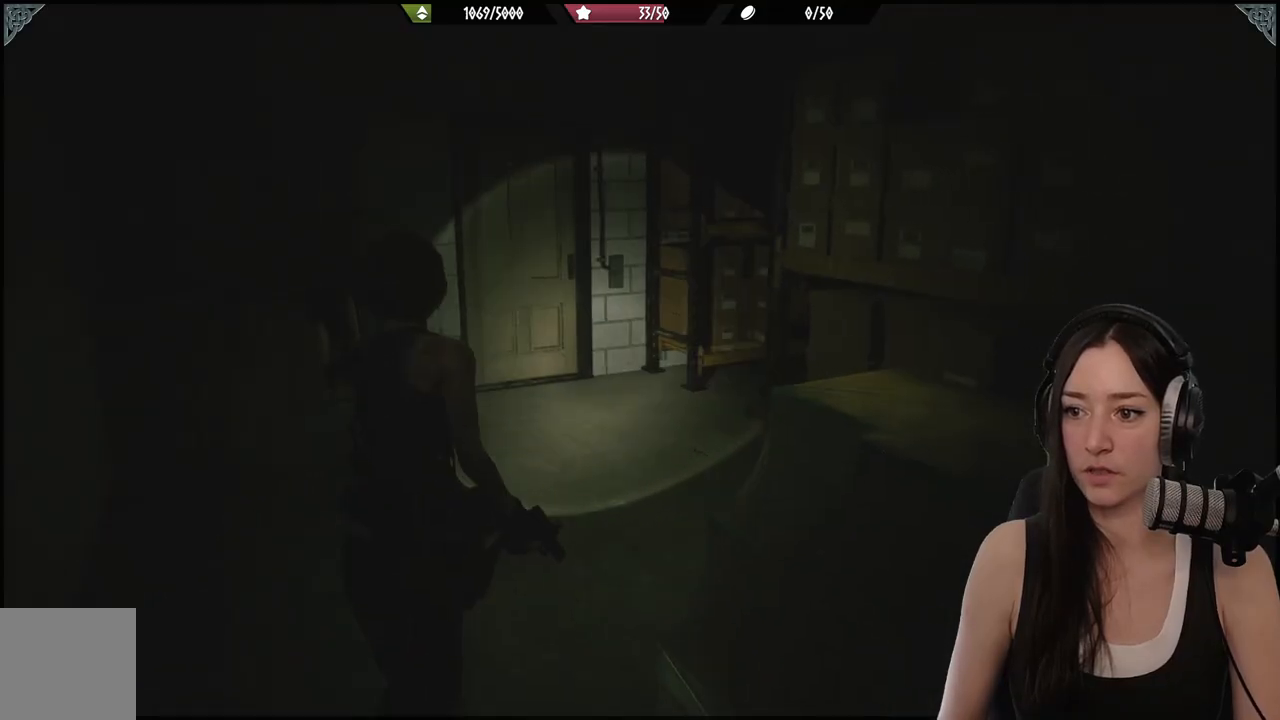
{"buttons": [], "left_stick": "up", "right_stick": "center", "events": [[17, "right_stick", "center"]]}
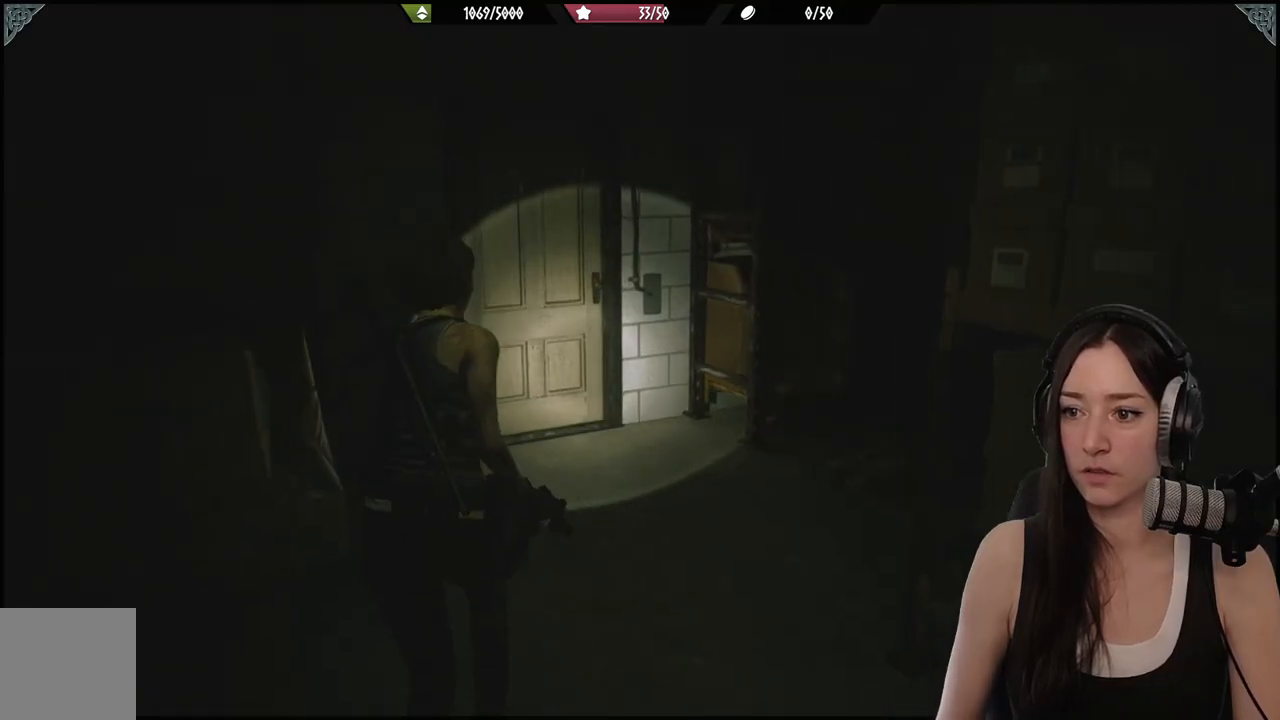
{"buttons": [], "left_stick": "center", "right_stick": "center", "events": [[83, "left_stick", "center"]]}
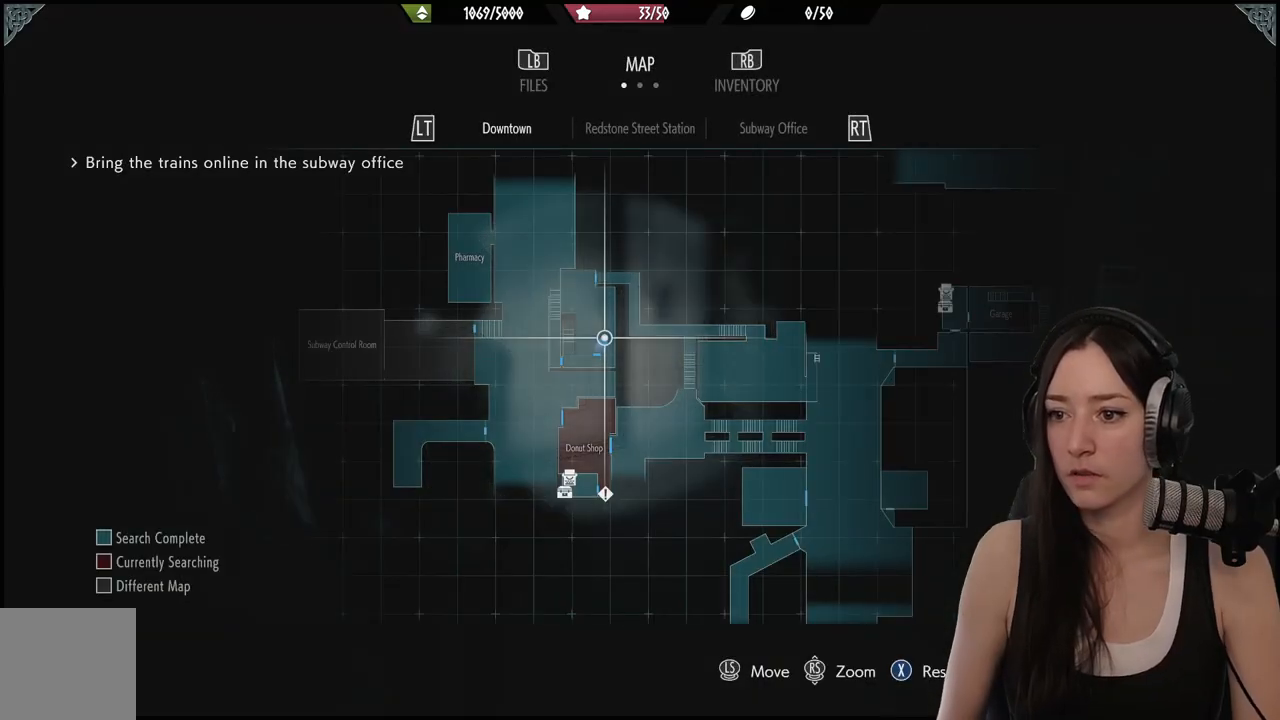
{"buttons": [], "left_stick": "center", "right_stick": "center", "events": []}
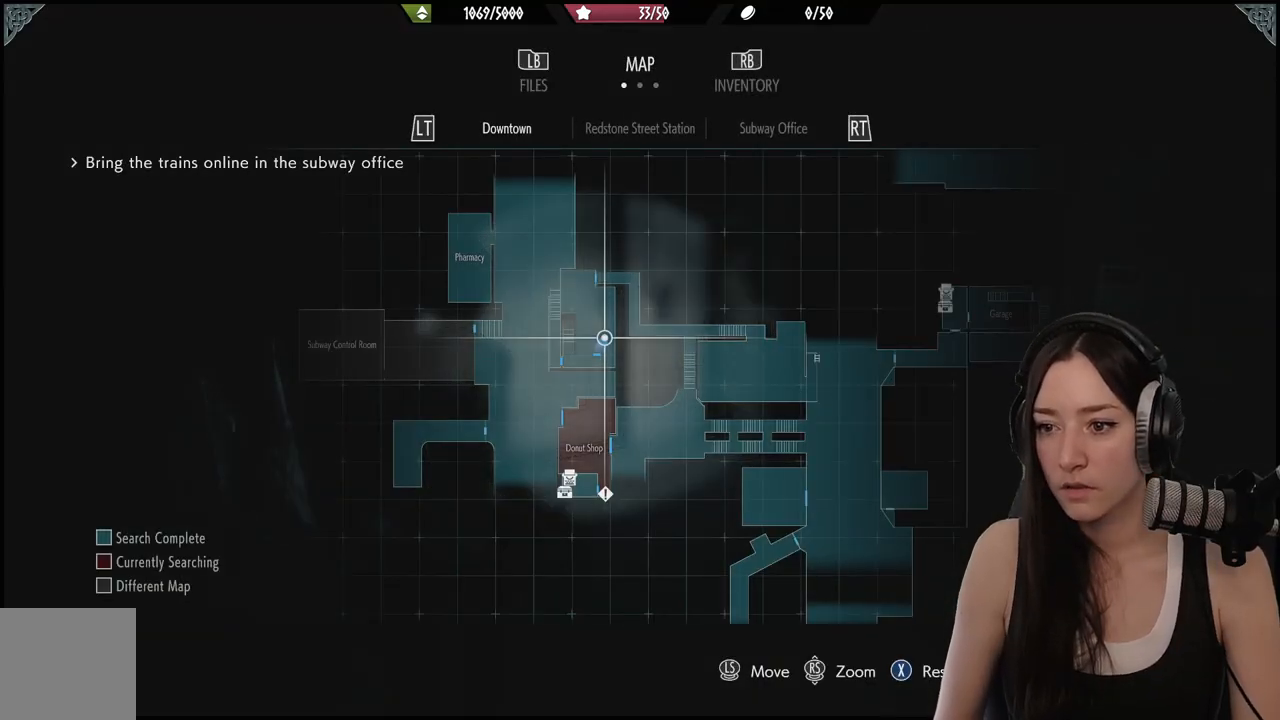
{"buttons": [], "left_stick": "up", "right_stick": "center", "events": [[100, "B", "down"], [150, "left_stick", "up"], [217, "B", "up"], [283, "L3", "down"], [283, "left_stick", "center"], [433, "L3", "up"], [433, "left_stick", "up"]]}
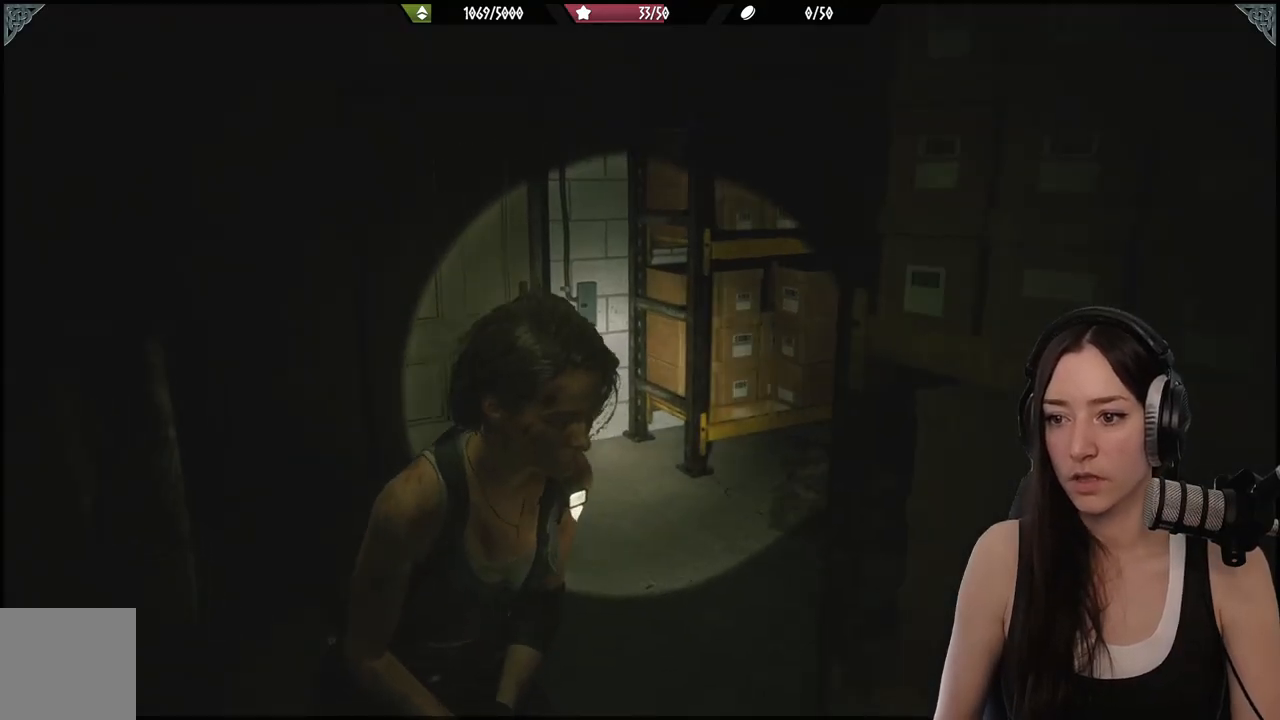
{"buttons": [], "left_stick": "up", "right_stick": "center", "events": [[100, "right_stick", "left"], [317, "right_stick", "center"]]}
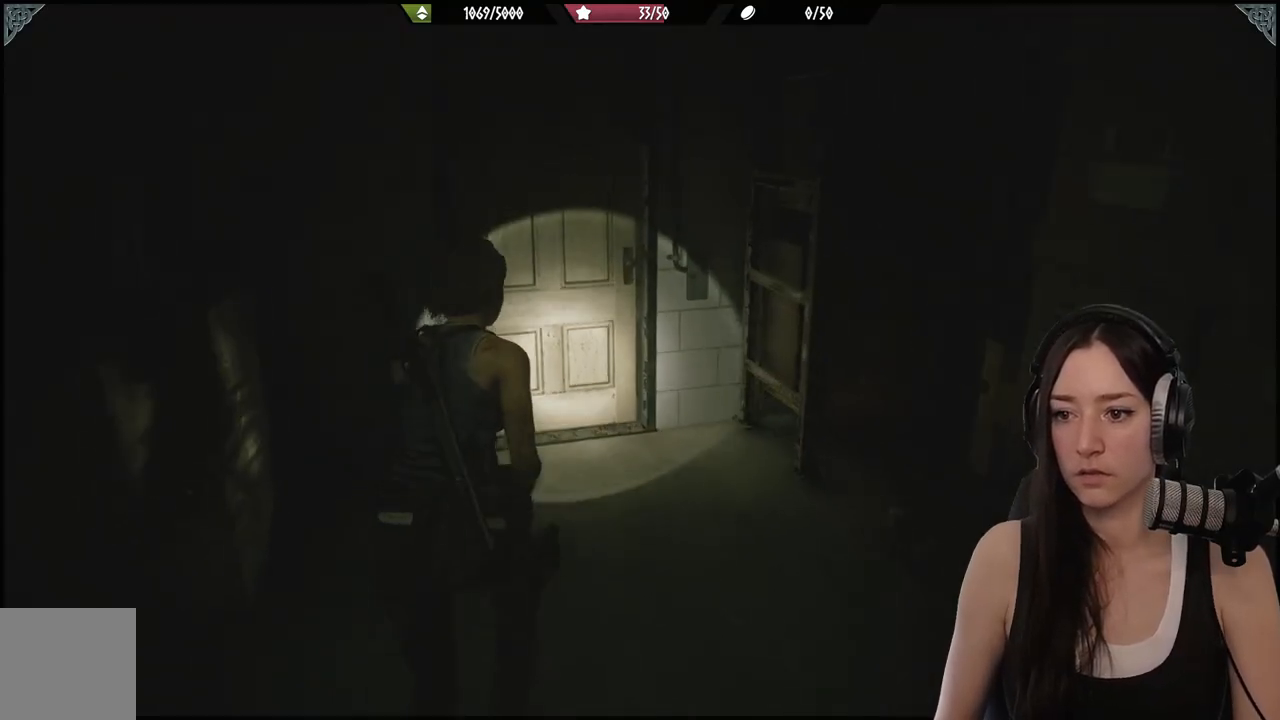
{"buttons": [], "left_stick": "up", "right_stick": "center"}
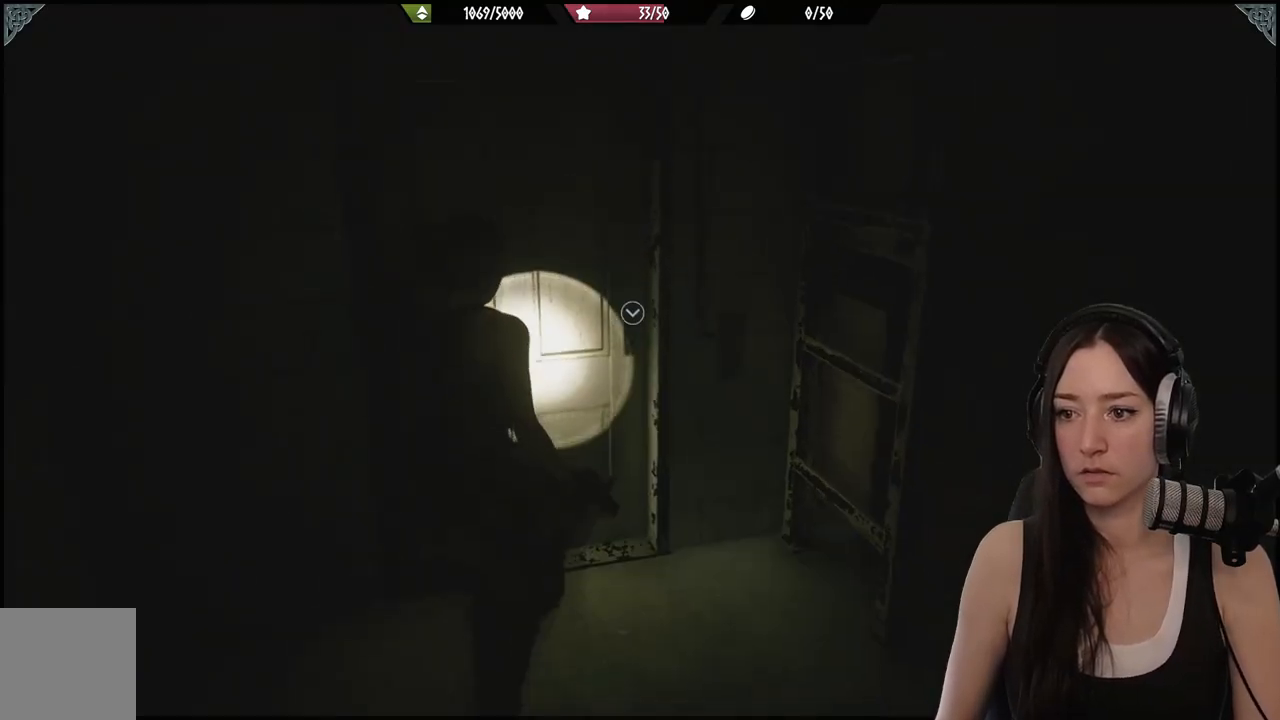
{"buttons": [], "left_stick": "up", "right_stick": "right", "events": [[450, "right_stick", "right"]]}
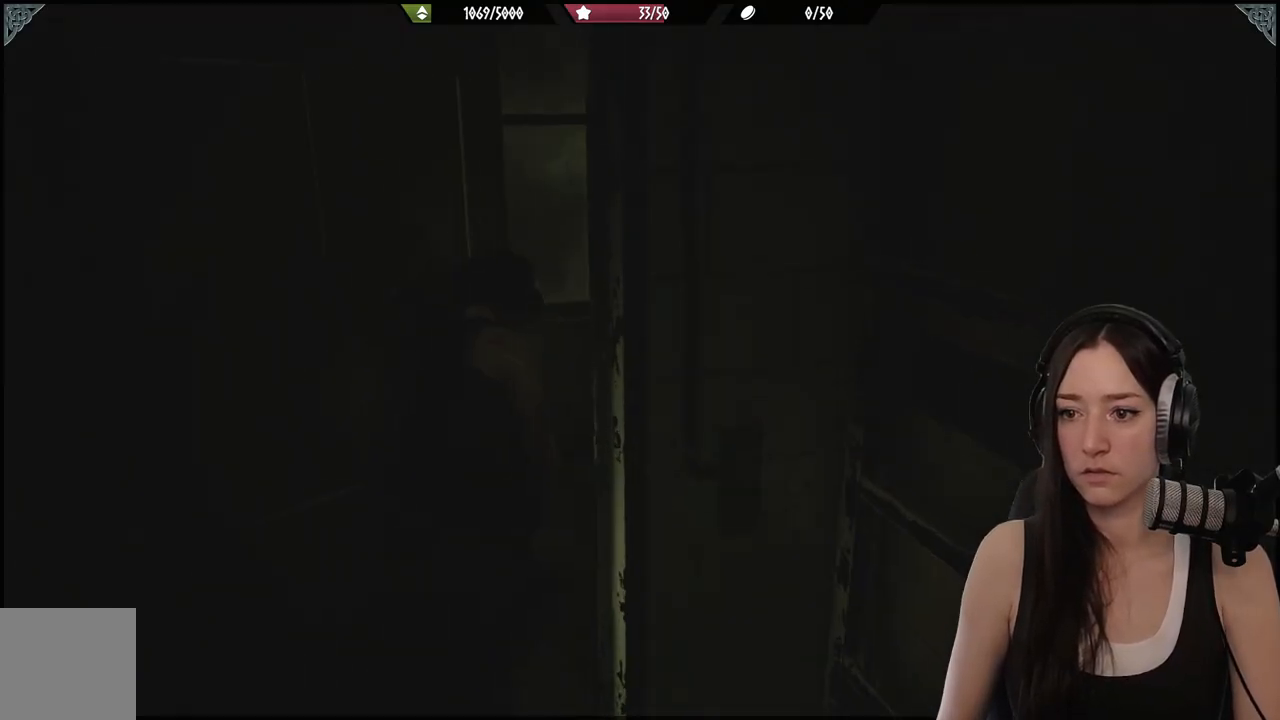
{"buttons": [], "left_stick": "up", "right_stick": "right", "events": [[150, "right_stick", "center"], [283, "right_stick", "right"]]}
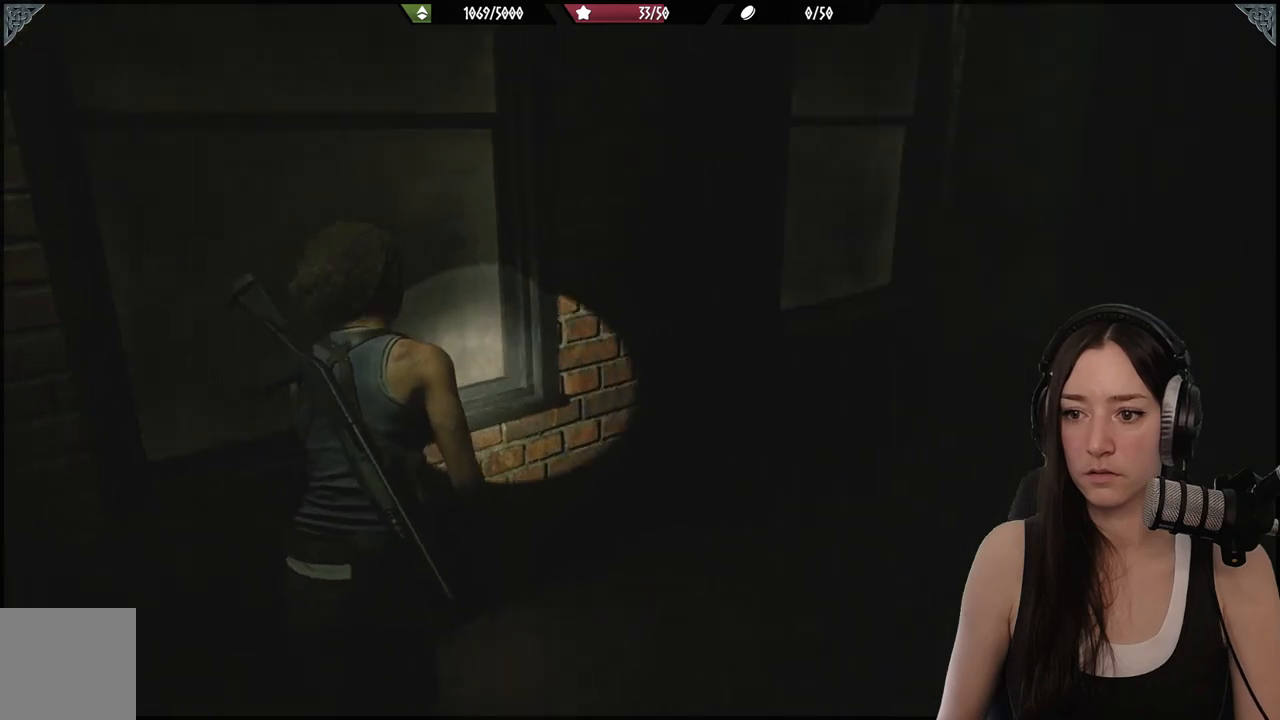
{"buttons": [], "left_stick": "up", "right_stick": "center", "events": [[300, "right_stick", "center"]]}
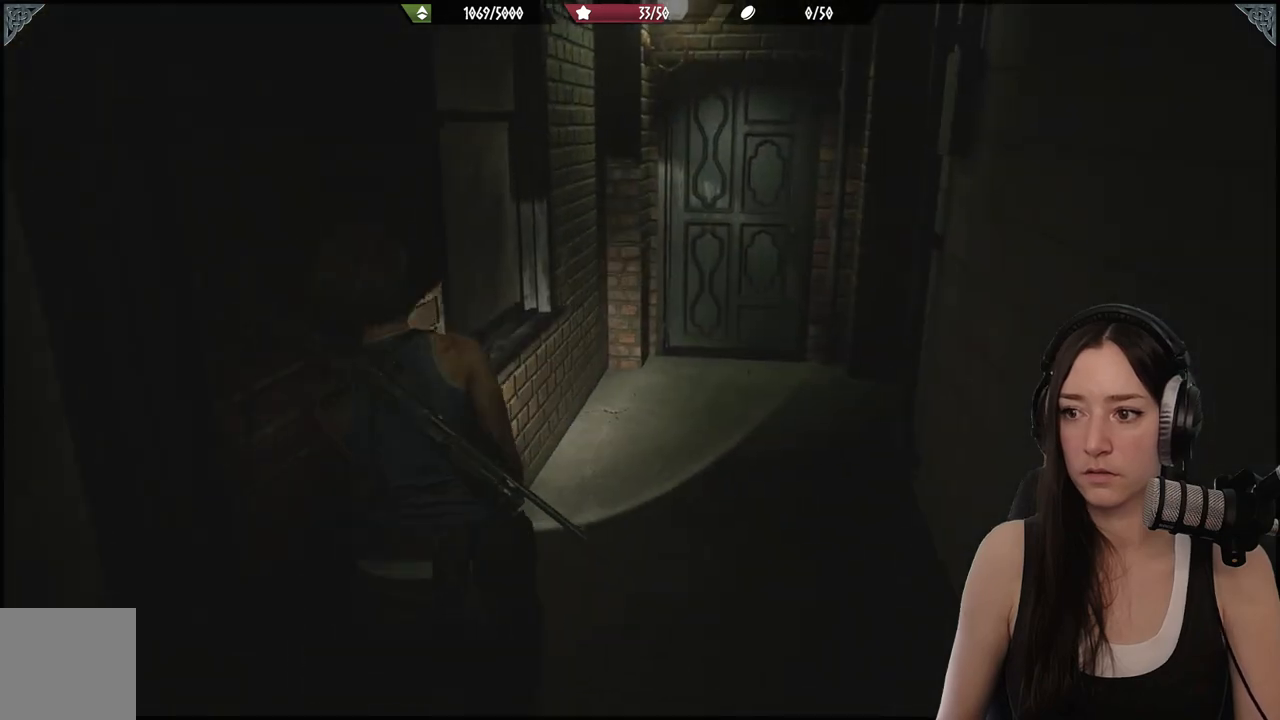
{"buttons": ["L2"], "left_stick": "up-left", "right_stick": "right", "events": [[33, "right_stick", "right"], [133, "left_stick", "up-left"], [333, "L2", "down"]]}
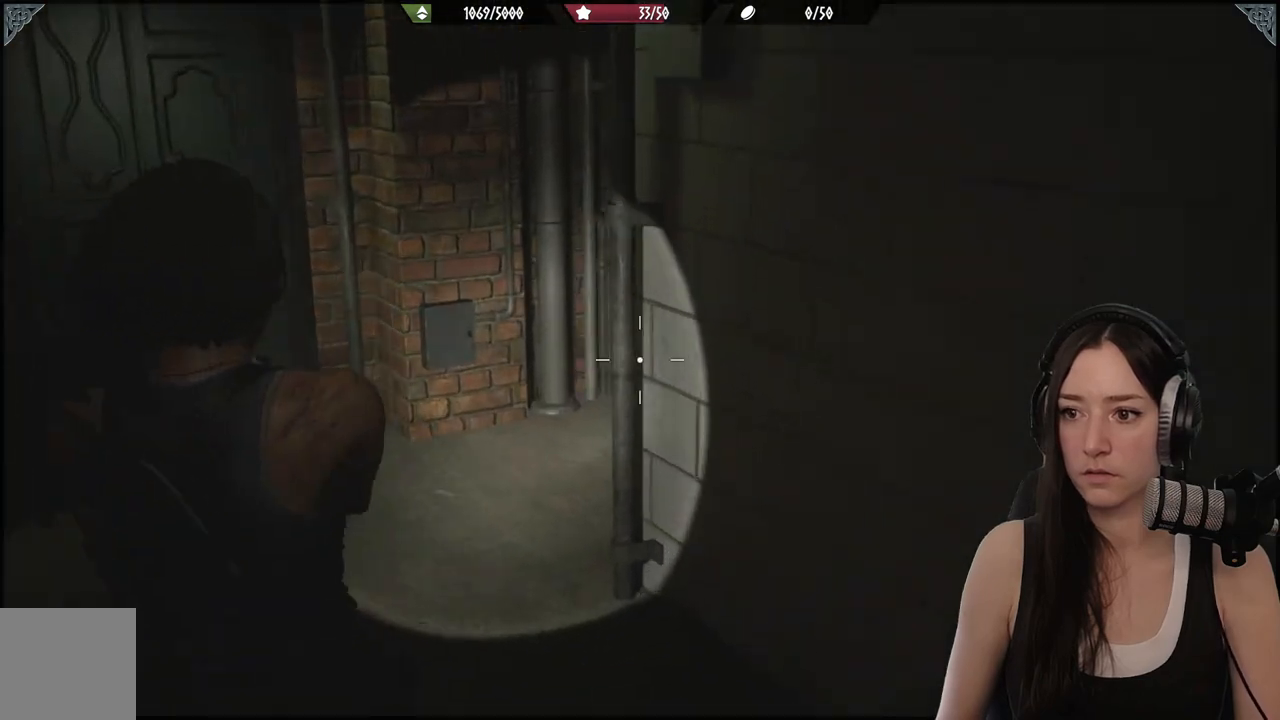
{"buttons": ["L2"], "left_stick": "up-left", "right_stick": "right", "events": [[83, "right_stick", "up-right"], [450, "right_stick", "right"]]}
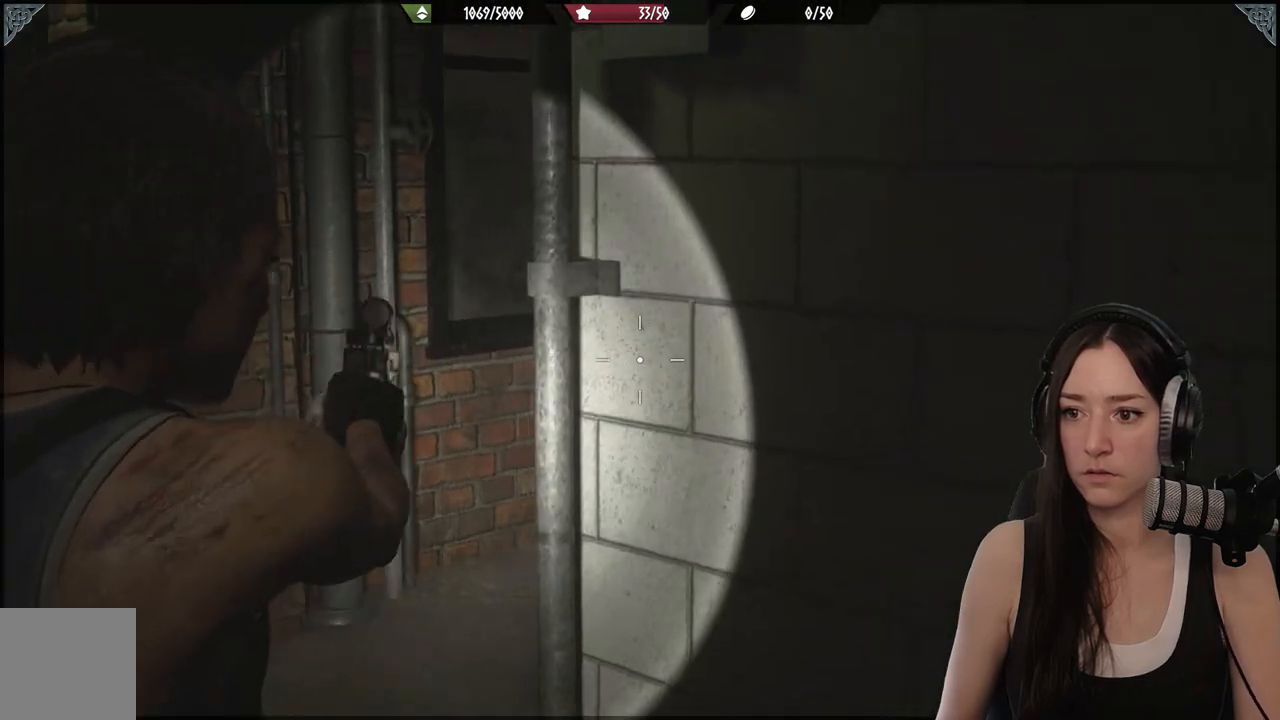
{"buttons": ["L2"], "left_stick": "up-left", "right_stick": "center", "events": [[367, "right_stick", "center"]]}
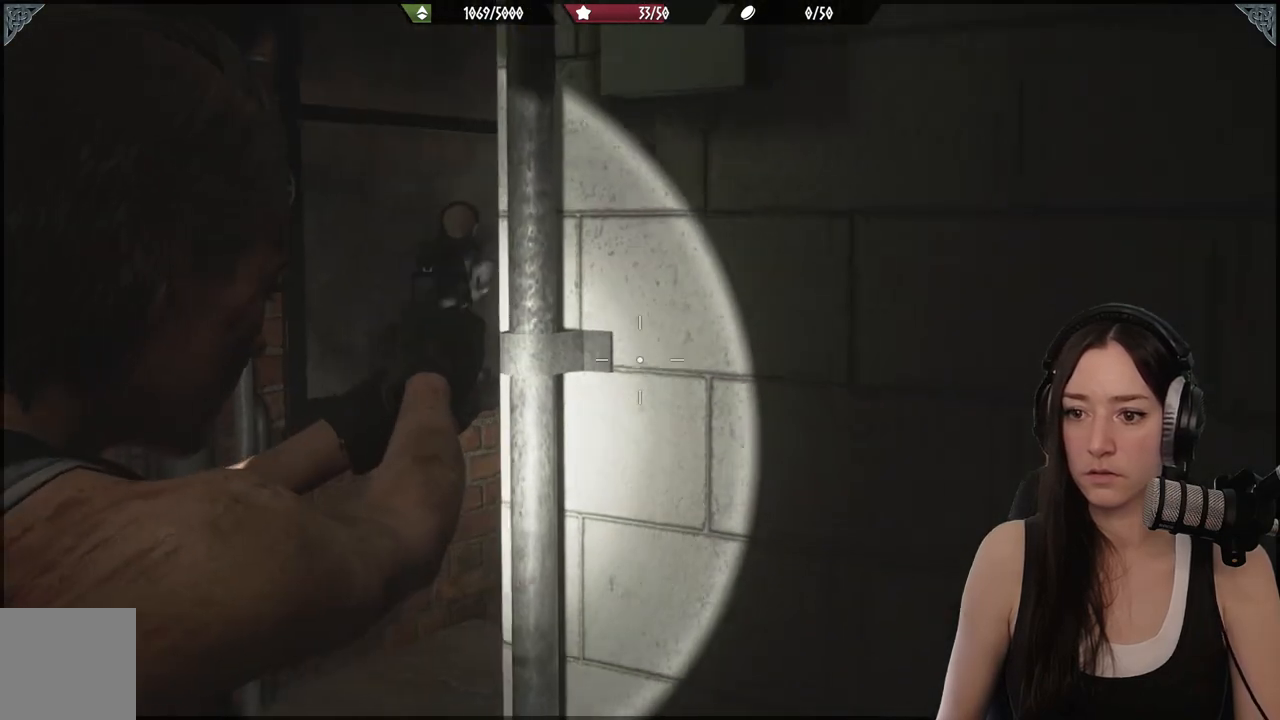
{"buttons": ["L2"], "left_stick": "up-left", "right_stick": "right", "events": [[267, "right_stick", "right"]]}
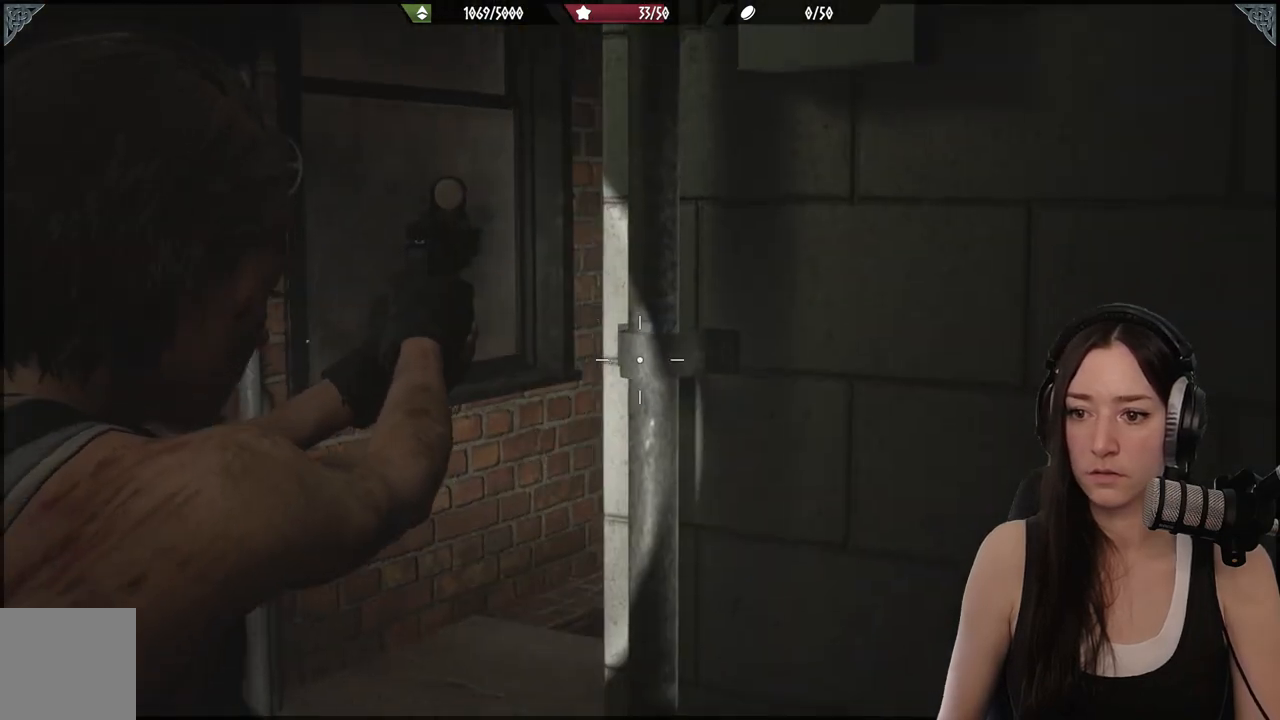
{"buttons": ["L2"], "left_stick": "up-left", "right_stick": "right", "events": []}
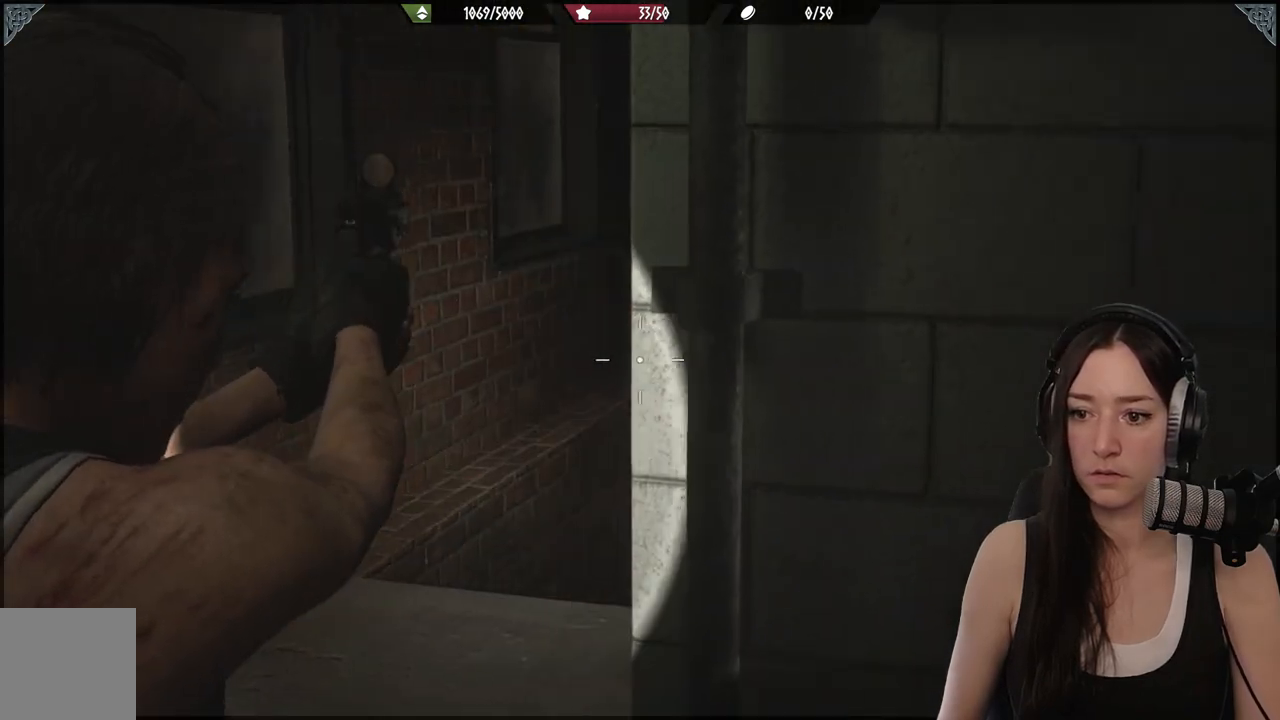
{"buttons": ["L2"], "left_stick": "up-left", "right_stick": "right", "events": []}